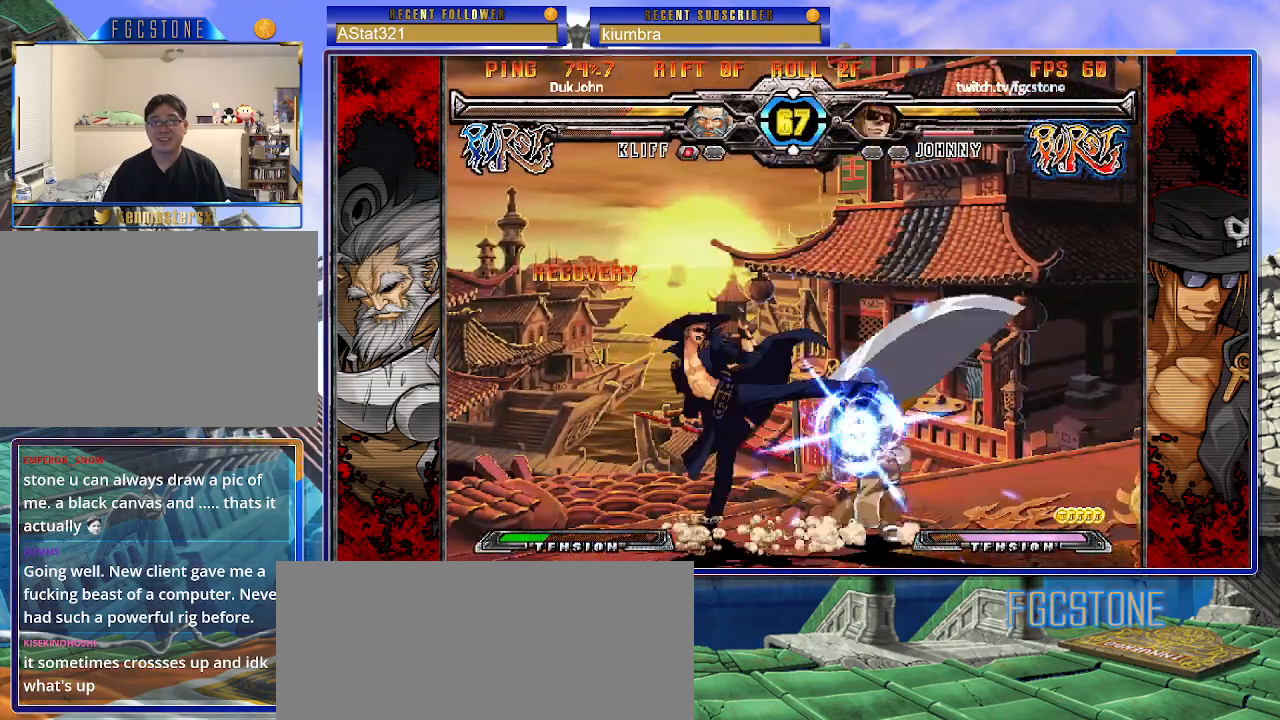
Gameplay with a controller (arcade stick); each line is a JSON object with the inputs held at the frame after it. "events" lists button and stick changes between this image and that frame as [ms after this image, input, new state], when the widget could be followed in between. Not read: L3 R3.
{"buttons": ["K"], "left_stick": "center", "events": [[117, "HS", "up"], [250, "left_stick", "down"], [350, "left_stick", "right"], [417, "K", "down"], [417, "left_stick", "center"]]}
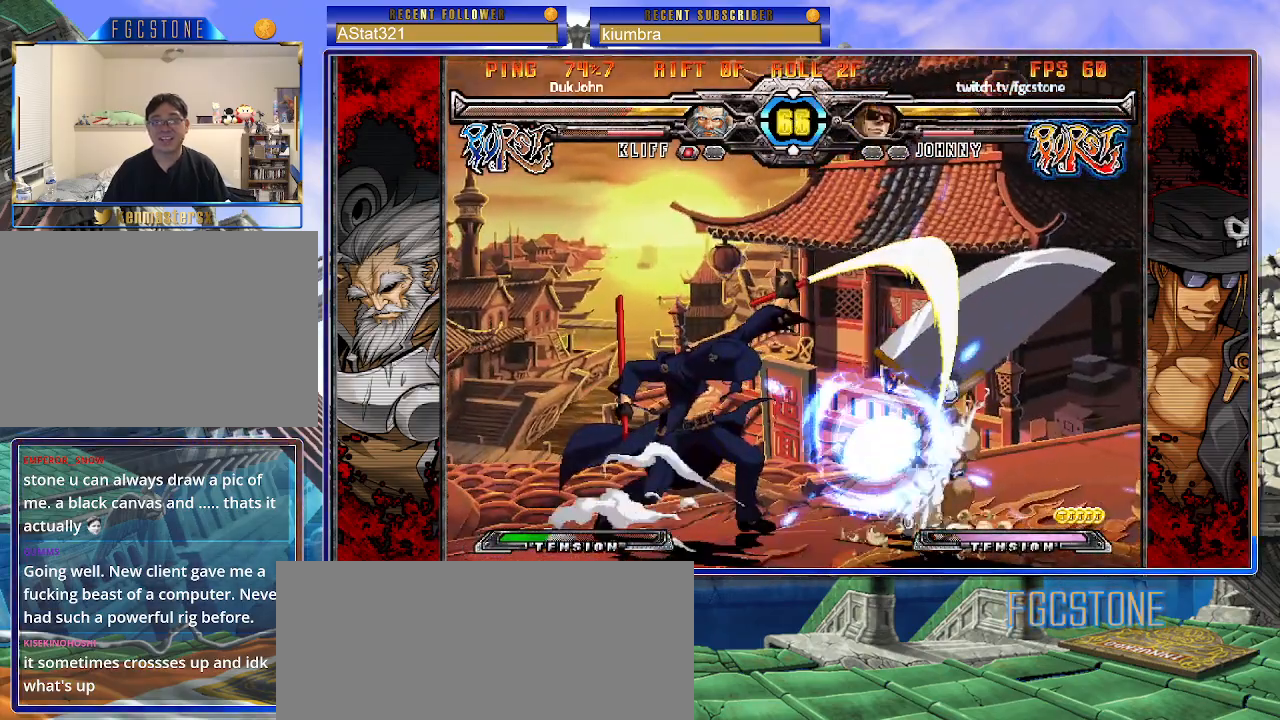
{"buttons": [], "left_stick": "left", "events": [[50, "HS", "down"], [50, "left_stick", "right"], [100, "HS", "up"], [117, "left_stick", "center"], [233, "left_stick", "up-right"], [417, "K", "up"], [433, "left_stick", "left"]]}
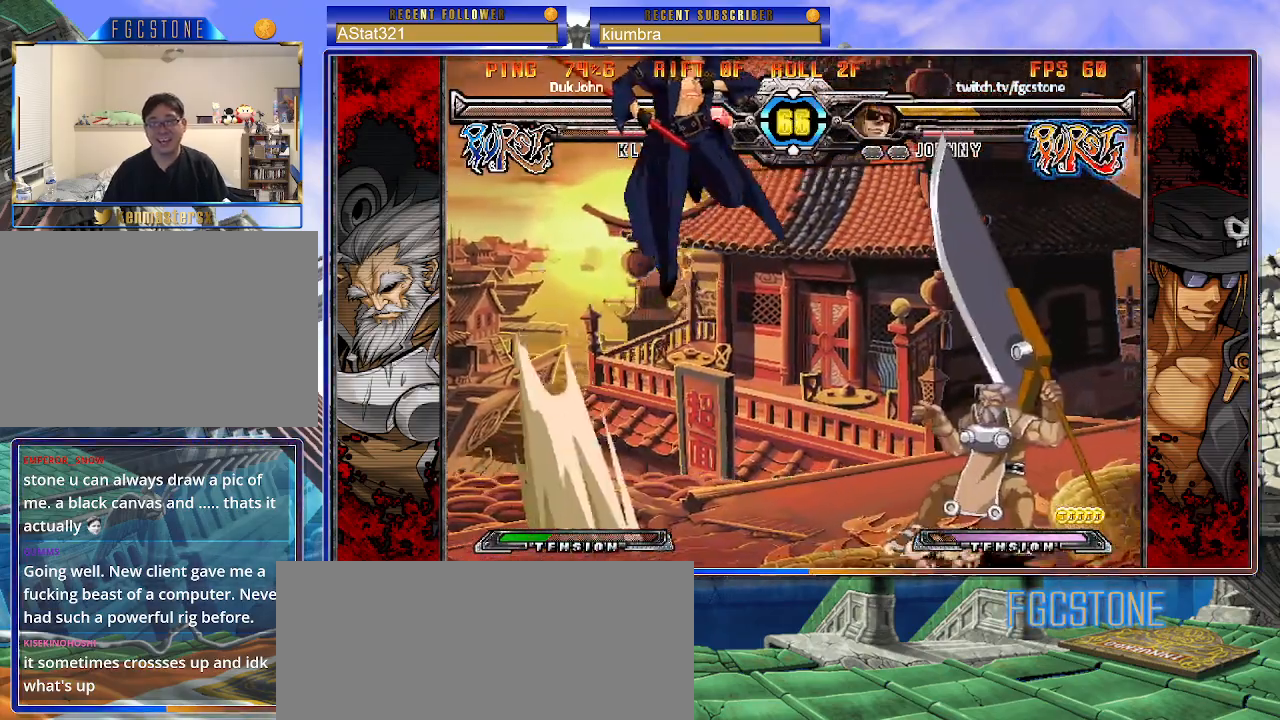
{"buttons": [], "left_stick": "left", "events": [[300, "HS", "down"], [433, "HS", "up"]]}
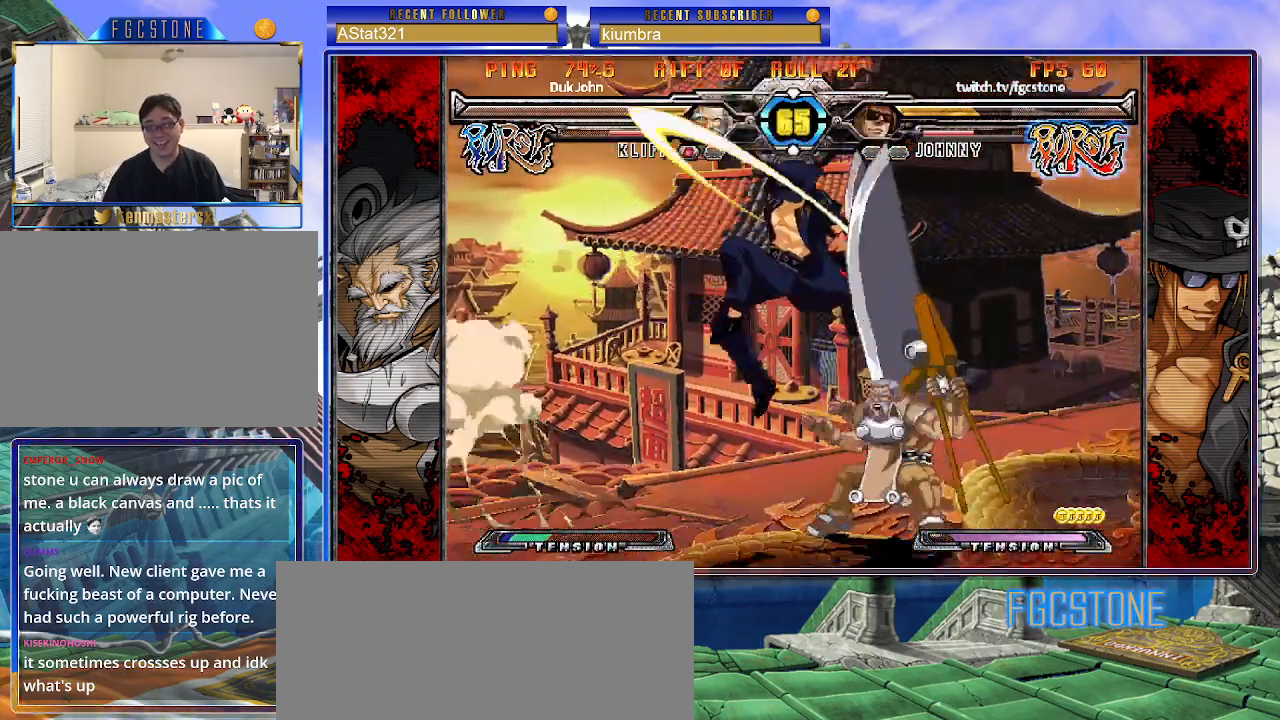
{"buttons": ["K", "S"], "left_stick": "right", "events": [[433, "K", "down"], [483, "left_stick", "right"], [500, "S", "down"]]}
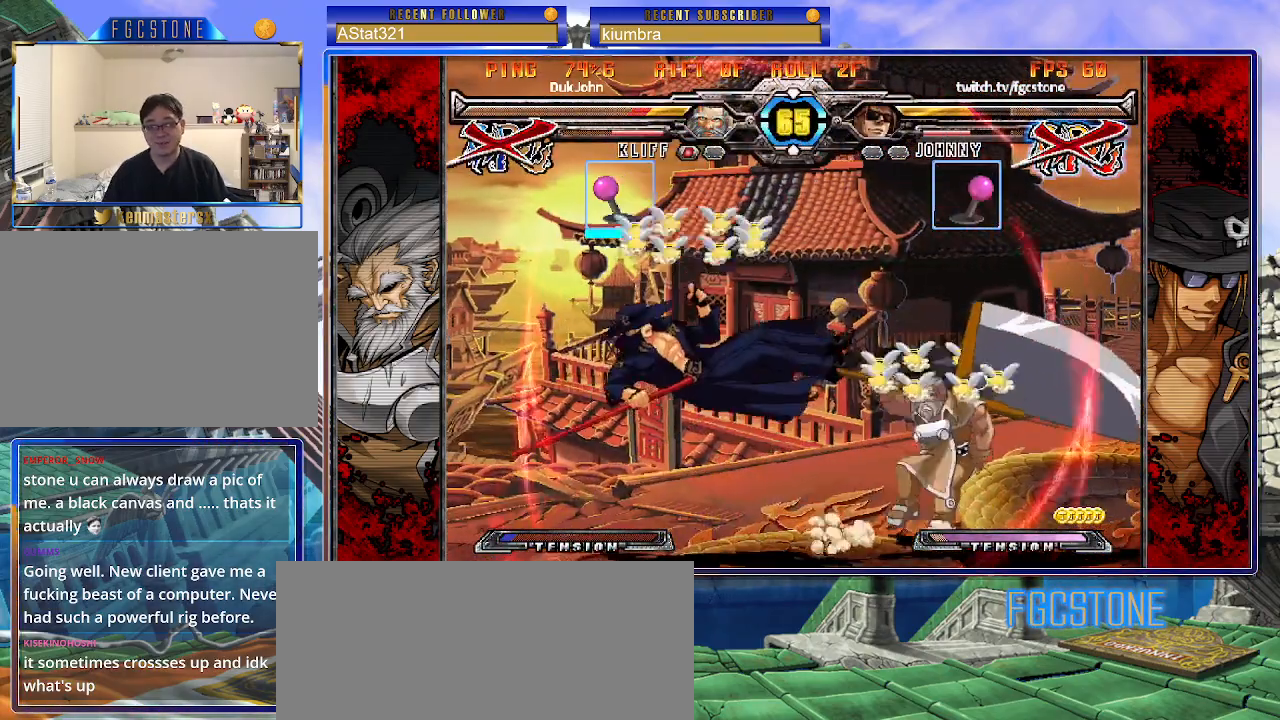
{"buttons": ["K", "S"], "left_stick": "right", "events": [[17, "K", "up"], [83, "S", "up"], [83, "left_stick", "center"], [100, "K", "down"], [150, "S", "down"], [167, "left_stick", "down-right"], [183, "K", "up"], [233, "K", "down"], [233, "S", "up"], [250, "P", "down"], [250, "left_stick", "left"], [317, "S", "down"], [333, "K", "up"], [333, "P", "up"], [333, "left_stick", "down-right"], [350, "K", "down"], [367, "P", "down"], [383, "S", "up"], [400, "left_stick", "left"], [450, "S", "down"], [467, "P", "up"], [467, "left_stick", "right"]]}
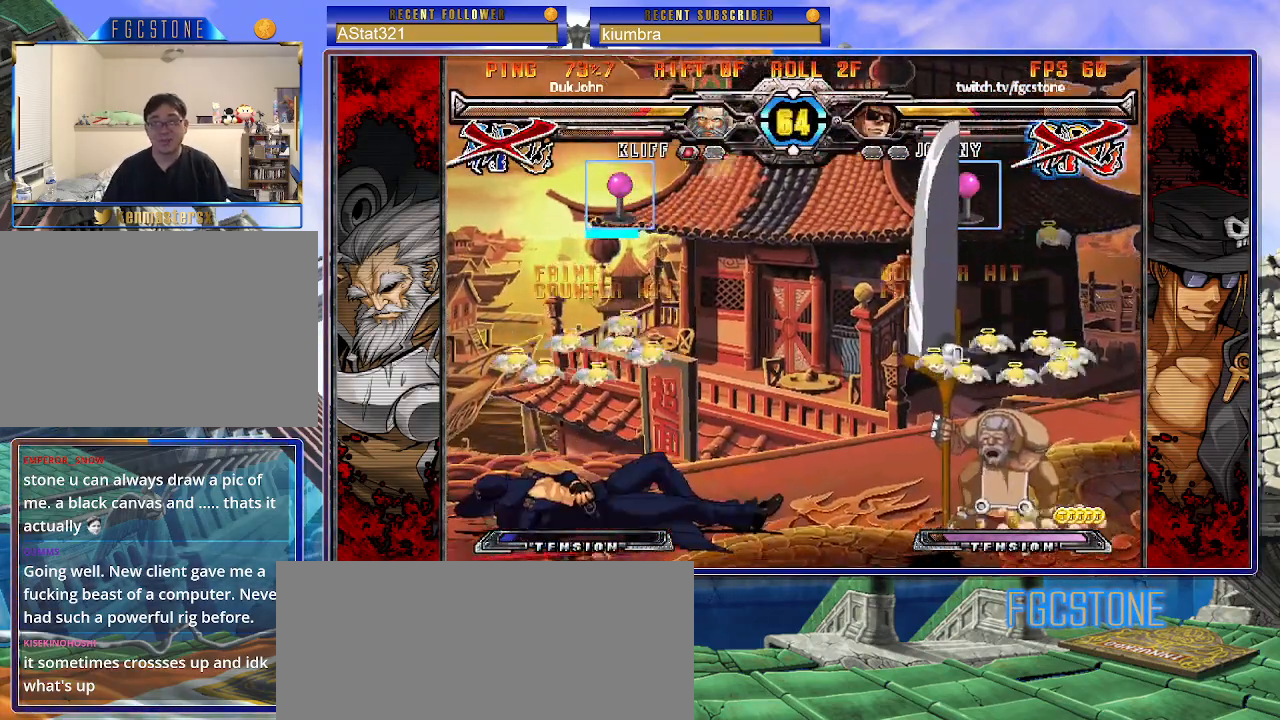
{"buttons": ["K", "P", "S"], "left_stick": "up-left", "events": [[33, "P", "down"], [33, "S", "up"], [50, "left_stick", "left"], [100, "S", "down"], [117, "P", "up"], [133, "left_stick", "down-right"], [183, "P", "down"], [183, "S", "up"], [200, "left_stick", "left"], [233, "S", "down"], [267, "P", "up"], [267, "left_stick", "down-right"], [317, "S", "up"], [333, "P", "down"], [350, "left_stick", "left"], [367, "S", "down"], [400, "P", "up"], [417, "left_stick", "down-right"], [467, "P", "down"], [500, "left_stick", "up-left"]]}
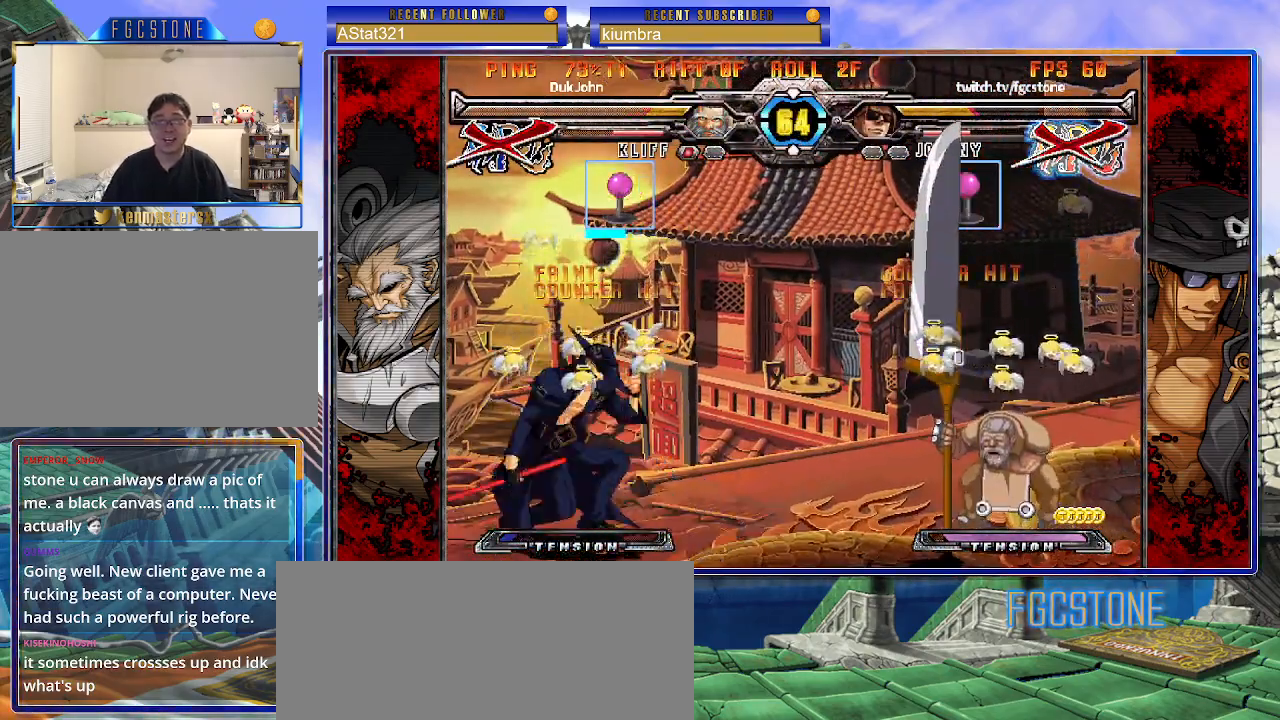
{"buttons": ["K"], "left_stick": "down-right", "events": [[33, "P", "up"], [50, "left_stick", "down"], [83, "S", "up"], [100, "P", "down"], [133, "S", "down"], [133, "left_stick", "left"], [167, "K", "up"], [183, "K", "down"], [183, "P", "up"], [200, "left_stick", "down"], [217, "S", "up"], [233, "P", "down"], [267, "S", "down"], [283, "left_stick", "up-left"], [317, "P", "up"], [350, "left_stick", "down-right"], [367, "S", "up"], [383, "P", "down"], [400, "S", "down"], [417, "left_stick", "left"], [467, "P", "up"], [500, "S", "up"], [500, "left_stick", "down-right"]]}
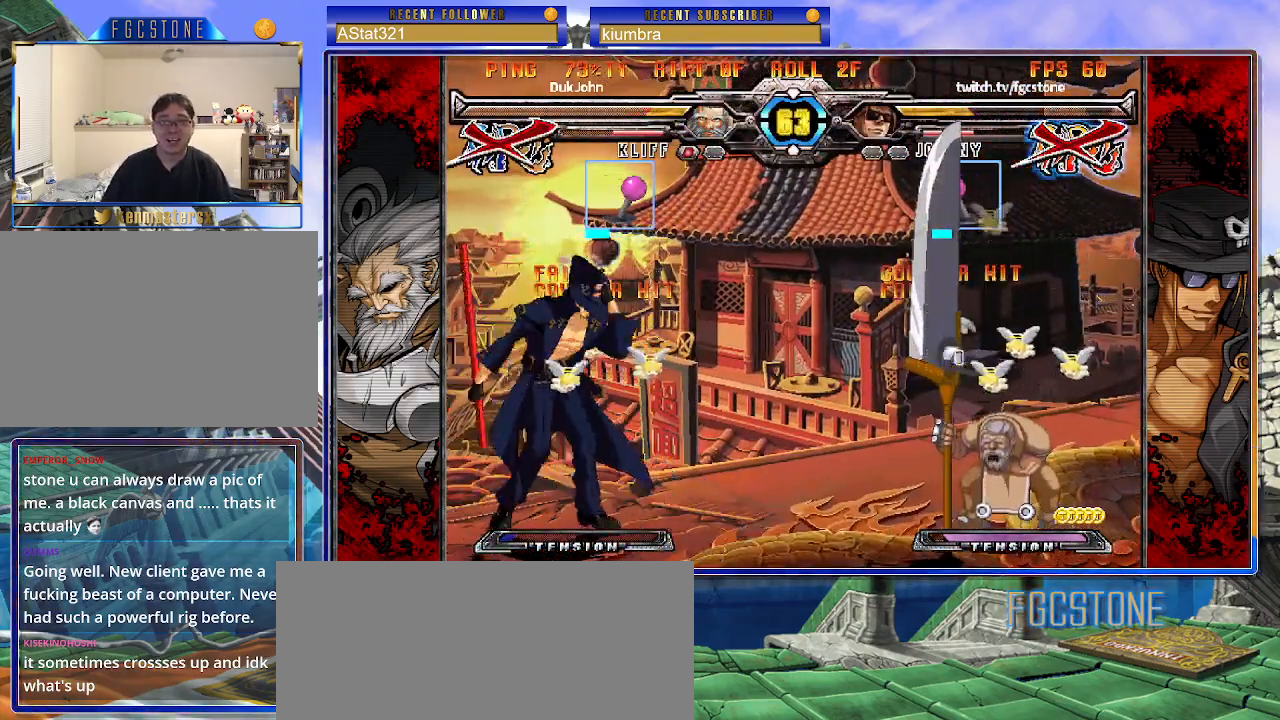
{"buttons": ["P", "S"], "left_stick": "left", "events": [[17, "P", "down"], [33, "S", "down"], [33, "left_stick", "left"], [67, "left_stick", "up-left"], [117, "P", "up"], [133, "left_stick", "down"], [150, "S", "up"], [167, "P", "down"], [200, "S", "down"], [217, "left_stick", "up-left"], [250, "P", "up"], [283, "K", "up"], [283, "left_stick", "down-right"], [300, "K", "down"], [300, "P", "down"], [383, "P", "up"], [433, "P", "down"], [433, "S", "up"], [467, "S", "down"], [483, "left_stick", "left"], [500, "K", "up"]]}
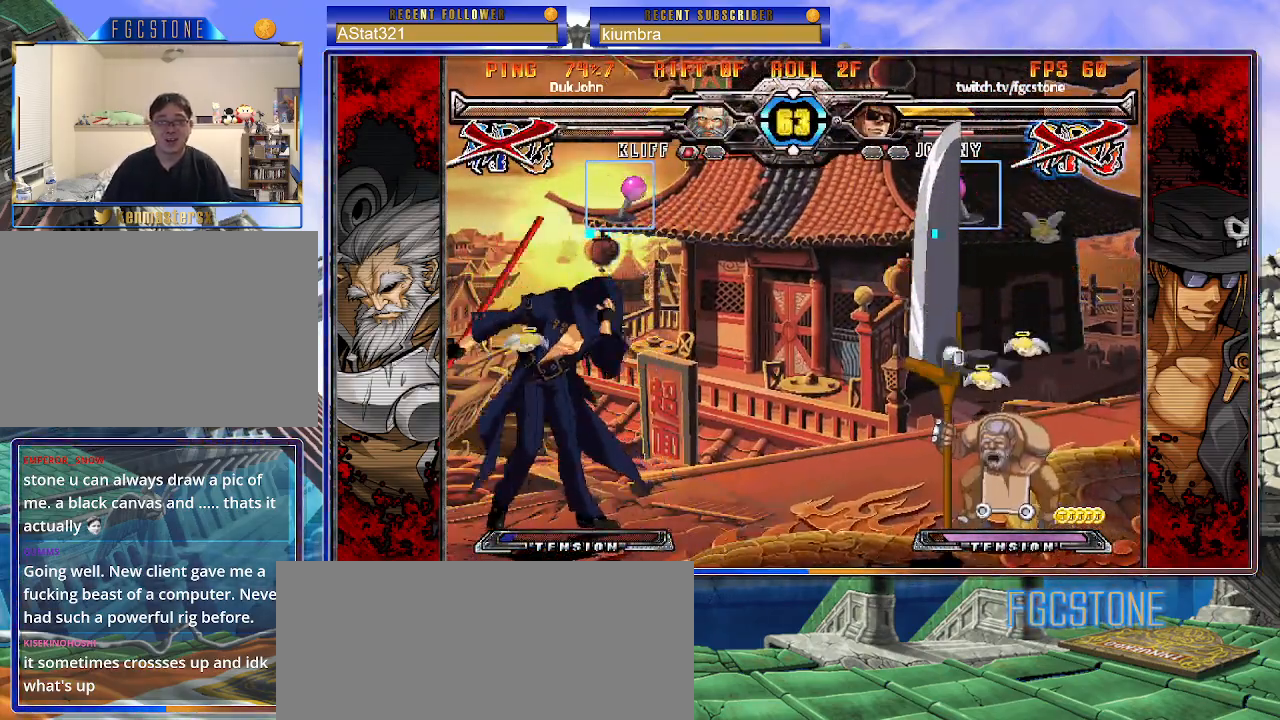
{"buttons": ["K"], "left_stick": "down-right", "events": [[33, "K", "down"], [33, "P", "up"], [50, "left_stick", "down"], [83, "P", "down"], [83, "S", "up"], [117, "S", "down"], [133, "left_stick", "left"], [183, "P", "up"], [200, "left_stick", "down-right"], [233, "P", "down"], [267, "left_stick", "left"], [333, "P", "up"], [333, "left_stick", "down"], [383, "P", "down"], [400, "S", "up"], [433, "S", "down"], [467, "P", "up"], [483, "left_stick", "down-right"], [500, "S", "up"]]}
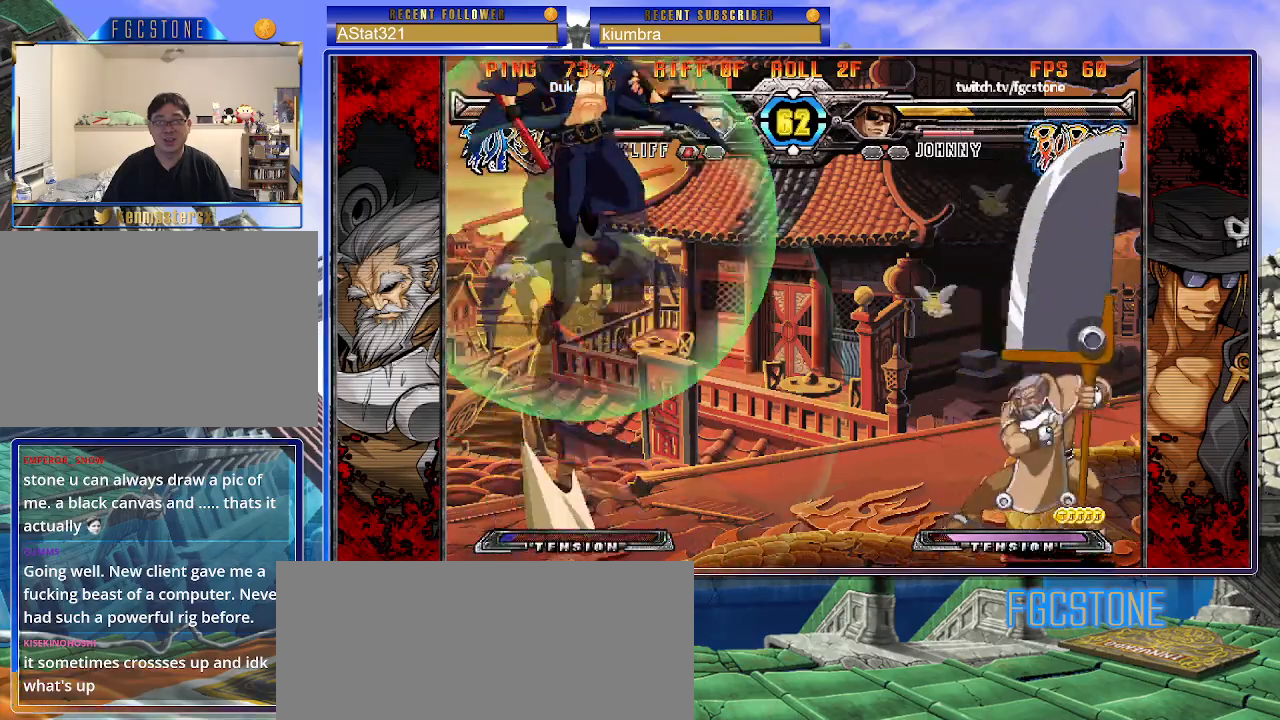
{"buttons": [], "left_stick": "left", "events": [[17, "left_stick", "down"], [50, "K", "up"], [50, "left_stick", "left"], [117, "left_stick", "down"], [167, "left_stick", "center"], [367, "left_stick", "left"], [417, "left_stick", "center"], [483, "left_stick", "left"]]}
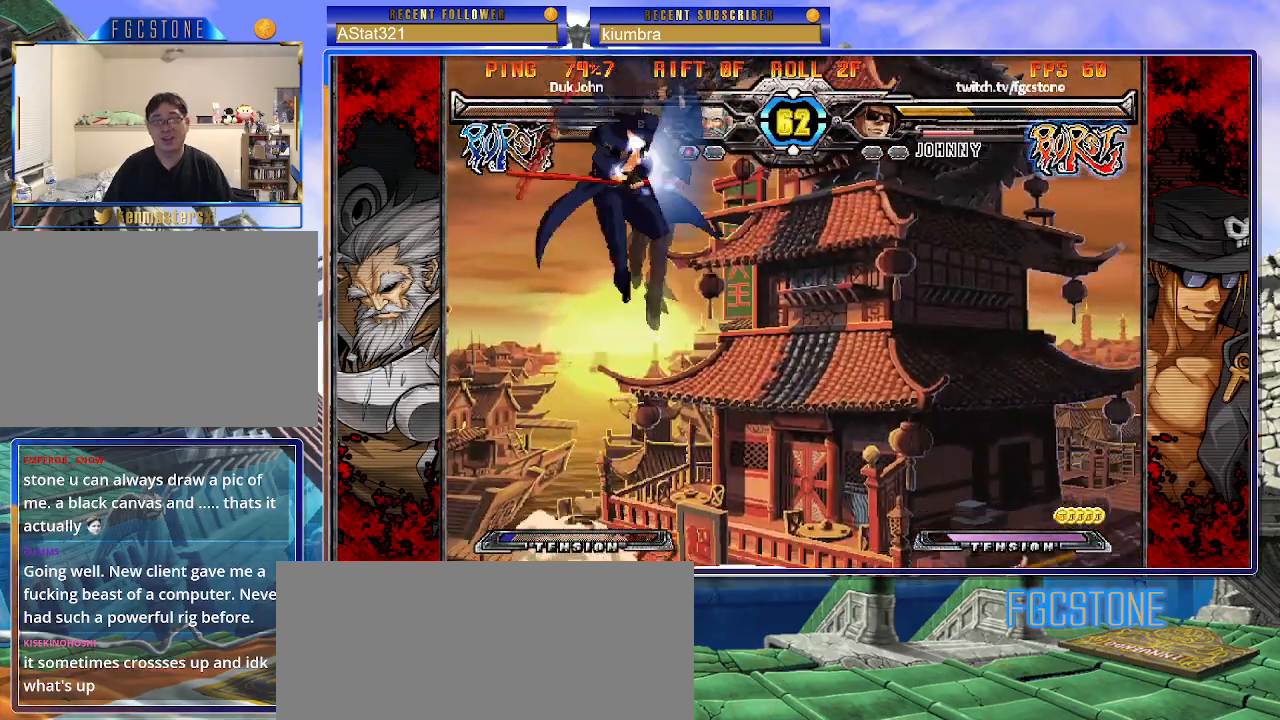
{"buttons": [], "left_stick": "left", "events": []}
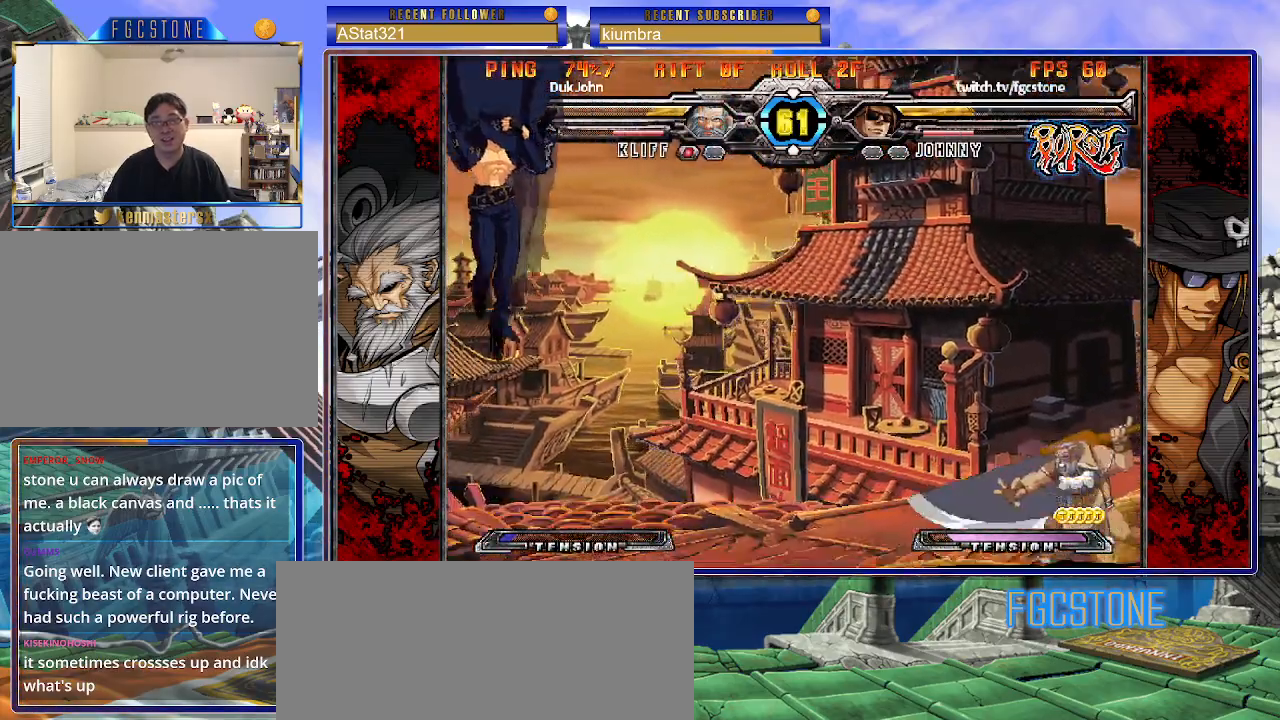
{"buttons": [], "left_stick": "left", "events": [[100, "left_stick", "down"], [217, "left_stick", "left"], [233, "S", "down"], [300, "S", "up"], [400, "K", "down"], [400, "P", "down"], [417, "HS", "down"], [433, "P", "up"], [450, "K", "up"], [467, "HS", "up"]]}
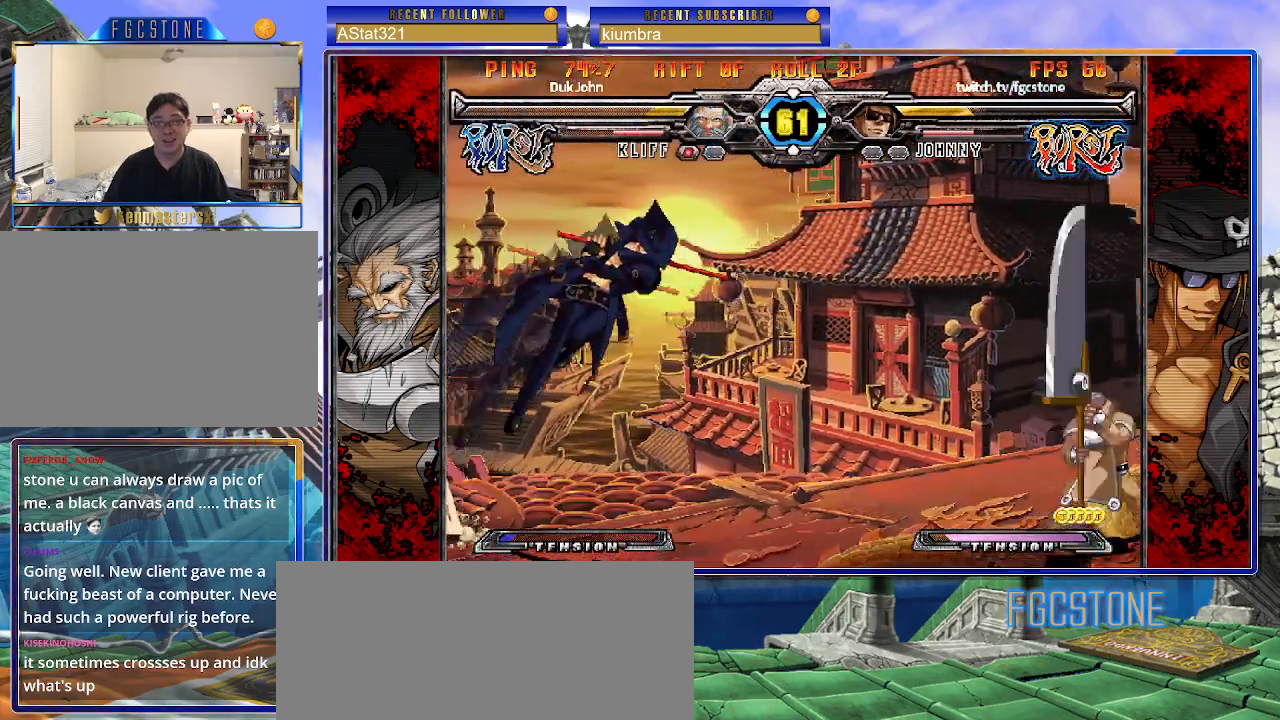
{"buttons": [], "left_stick": "left", "events": [[83, "HS", "down"], [183, "HS", "up"]]}
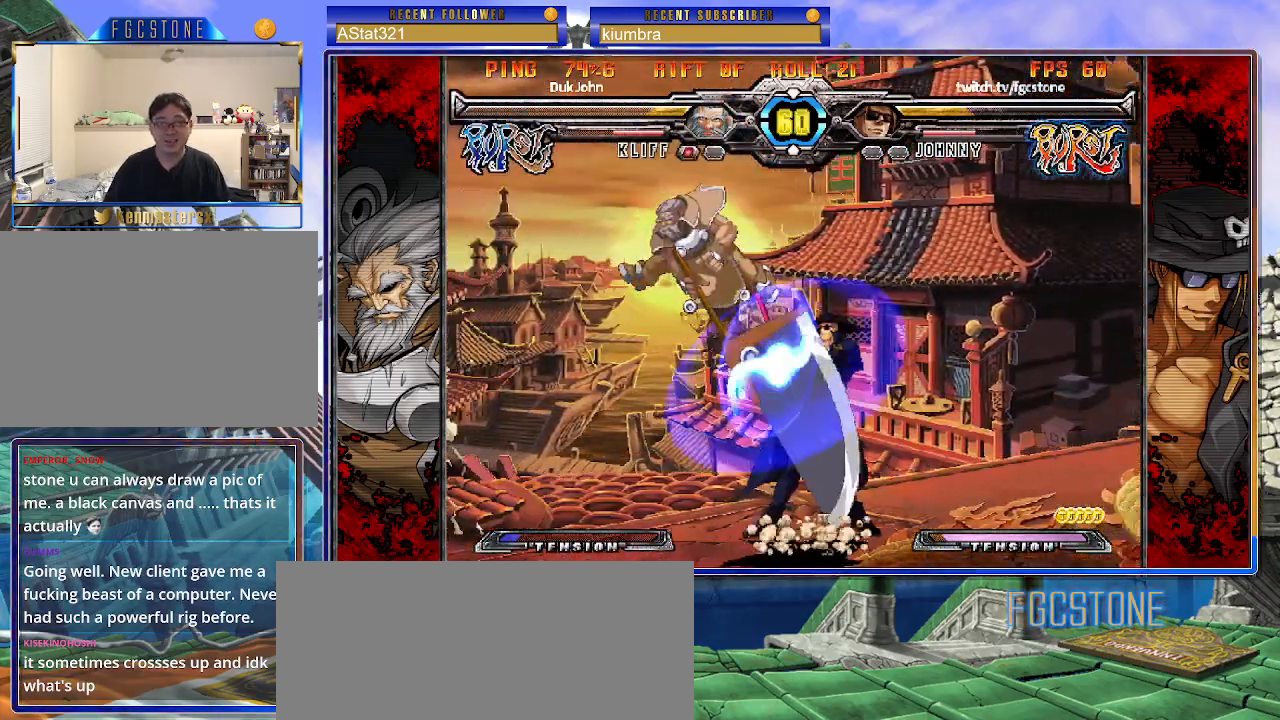
{"buttons": [], "left_stick": "up-left", "events": [[200, "left_stick", "right"], [350, "left_stick", "center"], [433, "left_stick", "up-left"]]}
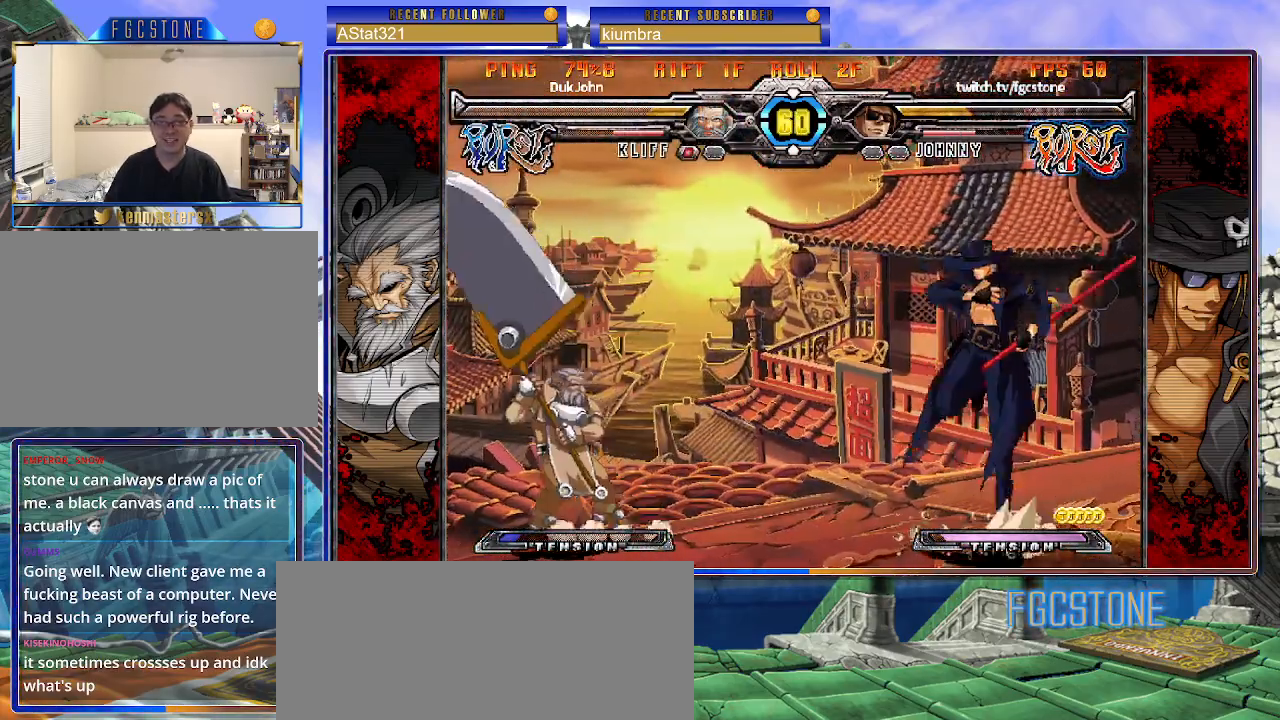
{"buttons": [], "left_stick": "up-right", "events": [[83, "left_stick", "center"], [167, "left_stick", "up-right"]]}
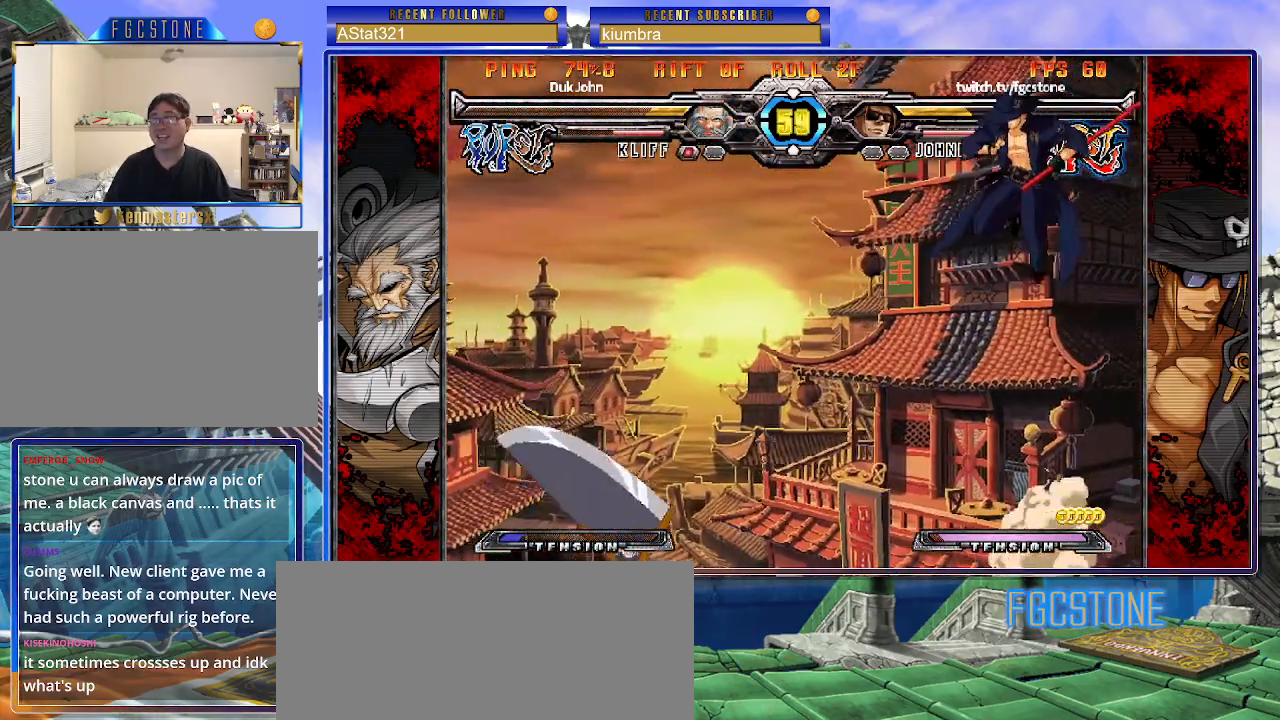
{"buttons": [], "left_stick": "center", "events": [[117, "left_stick", "right"], [267, "left_stick", "center"], [300, "S", "down"], [367, "S", "up"], [417, "left_stick", "right"], [500, "left_stick", "center"]]}
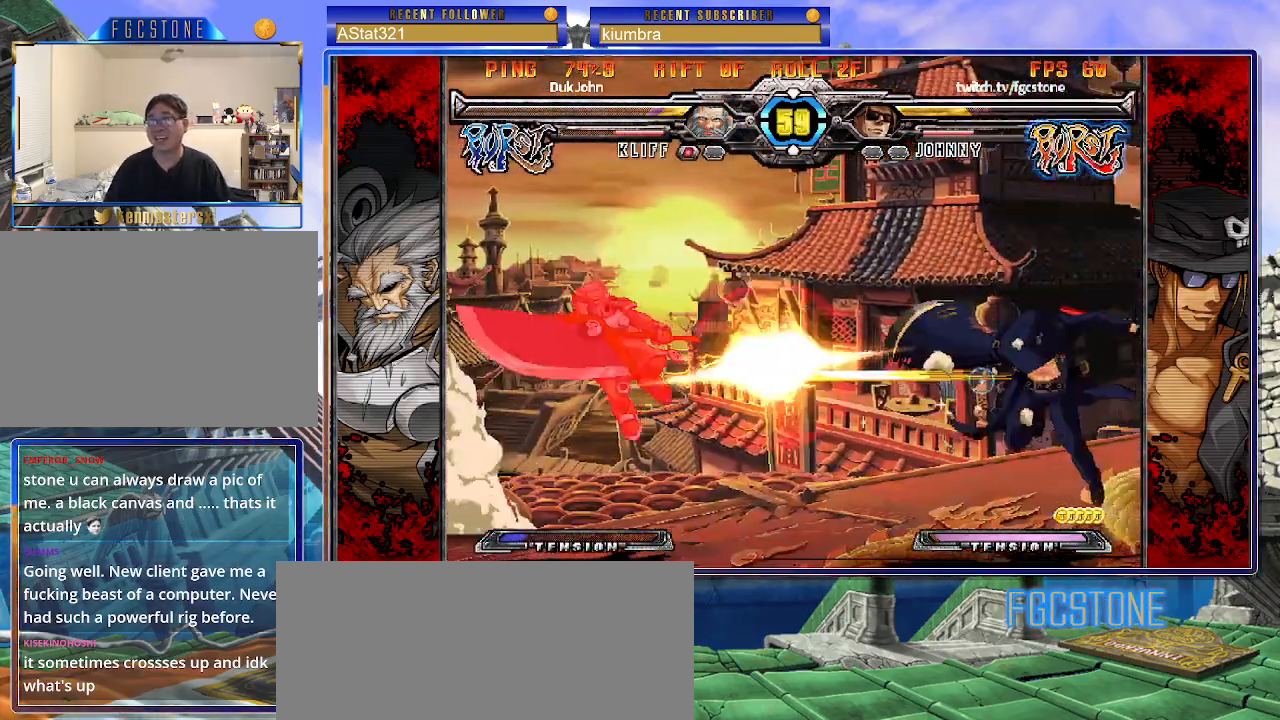
{"buttons": [], "left_stick": "left", "events": [[67, "left_stick", "right"], [367, "left_stick", "center"], [417, "left_stick", "left"]]}
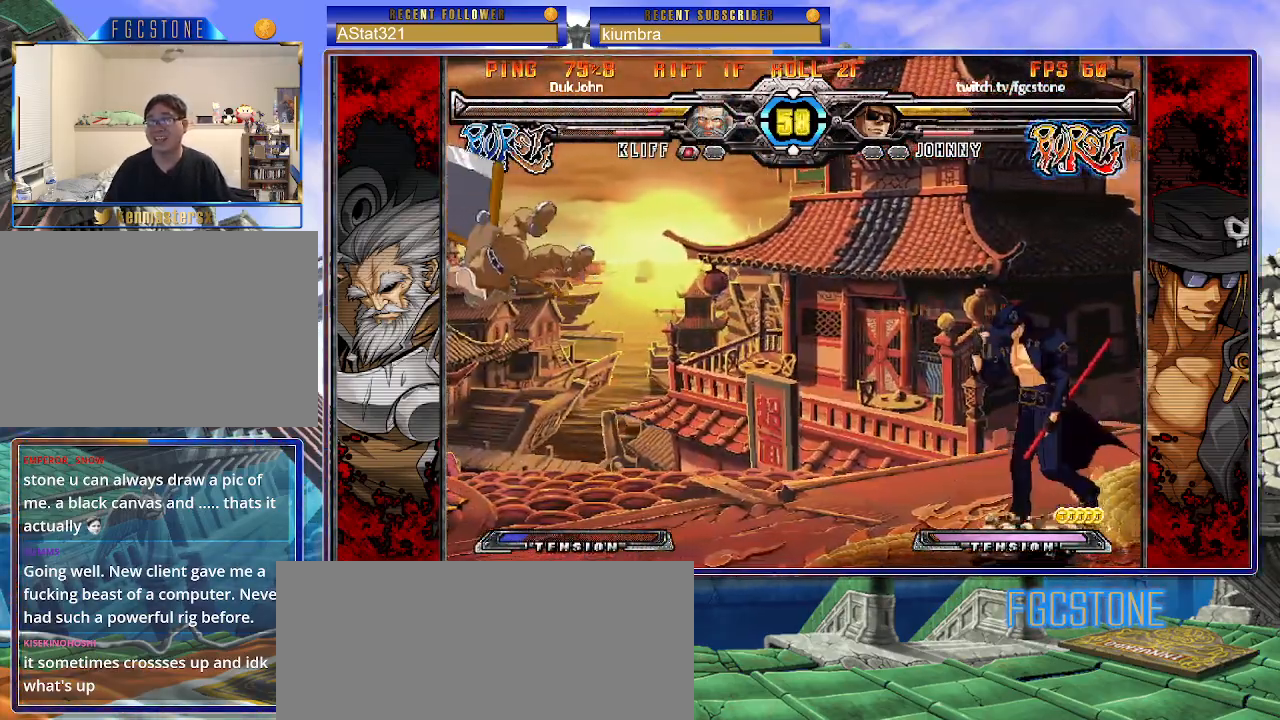
{"buttons": [], "left_stick": "left", "events": []}
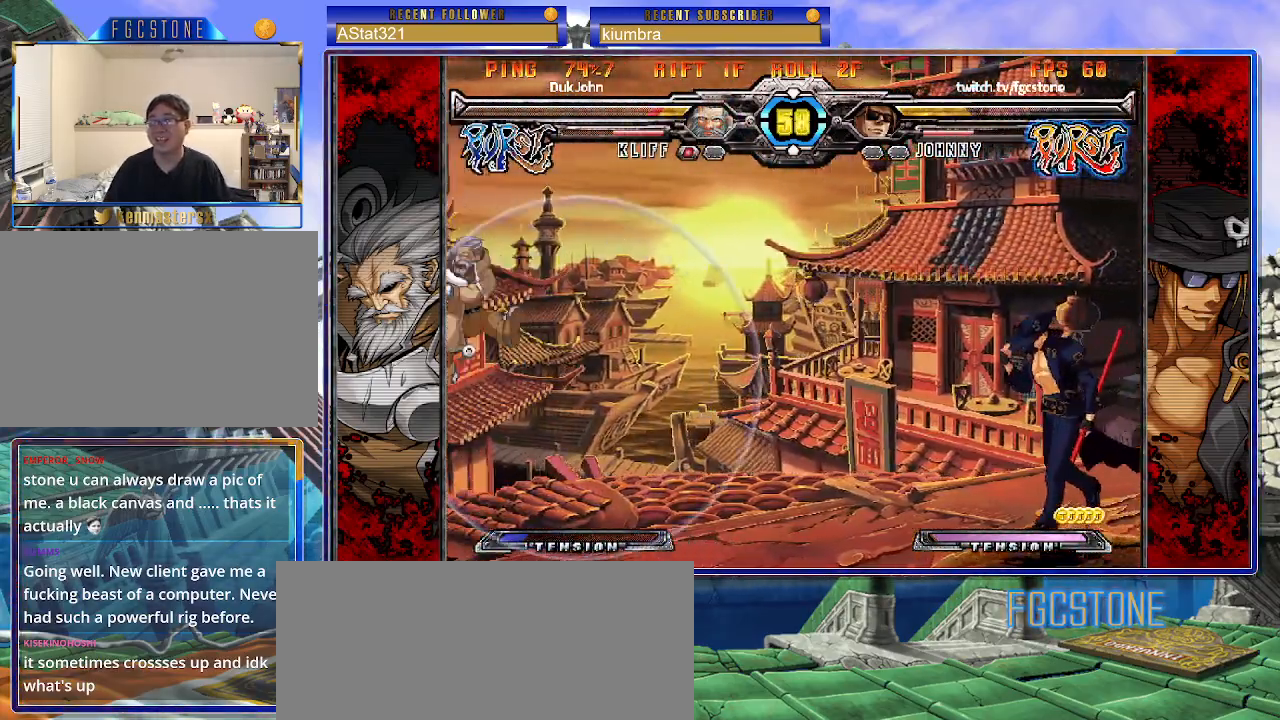
{"buttons": [], "left_stick": "center", "events": [[200, "left_stick", "right"], [250, "left_stick", "center"], [317, "left_stick", "right"], [467, "left_stick", "center"]]}
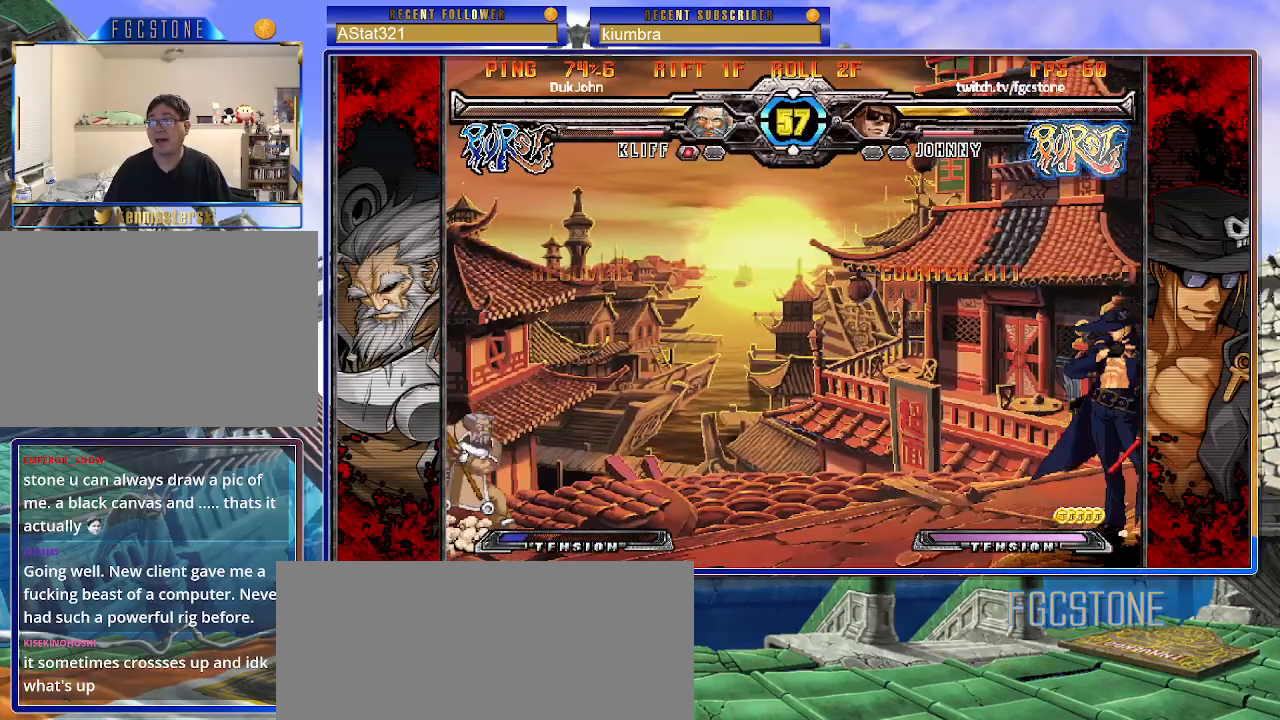
{"buttons": [], "left_stick": "center", "events": [[33, "left_stick", "down"], [150, "left_stick", "up-left"], [417, "left_stick", "center"]]}
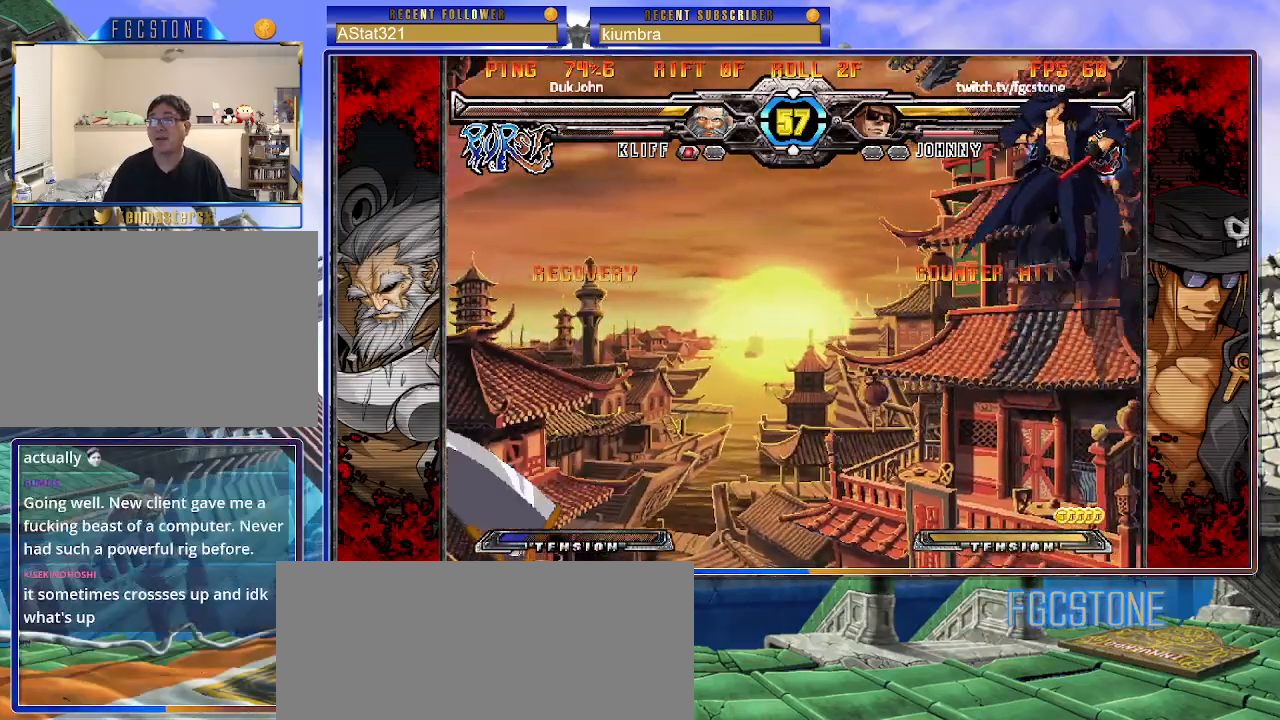
{"buttons": [], "left_stick": "right", "events": [[350, "left_stick", "right"], [417, "left_stick", "center"], [483, "left_stick", "right"]]}
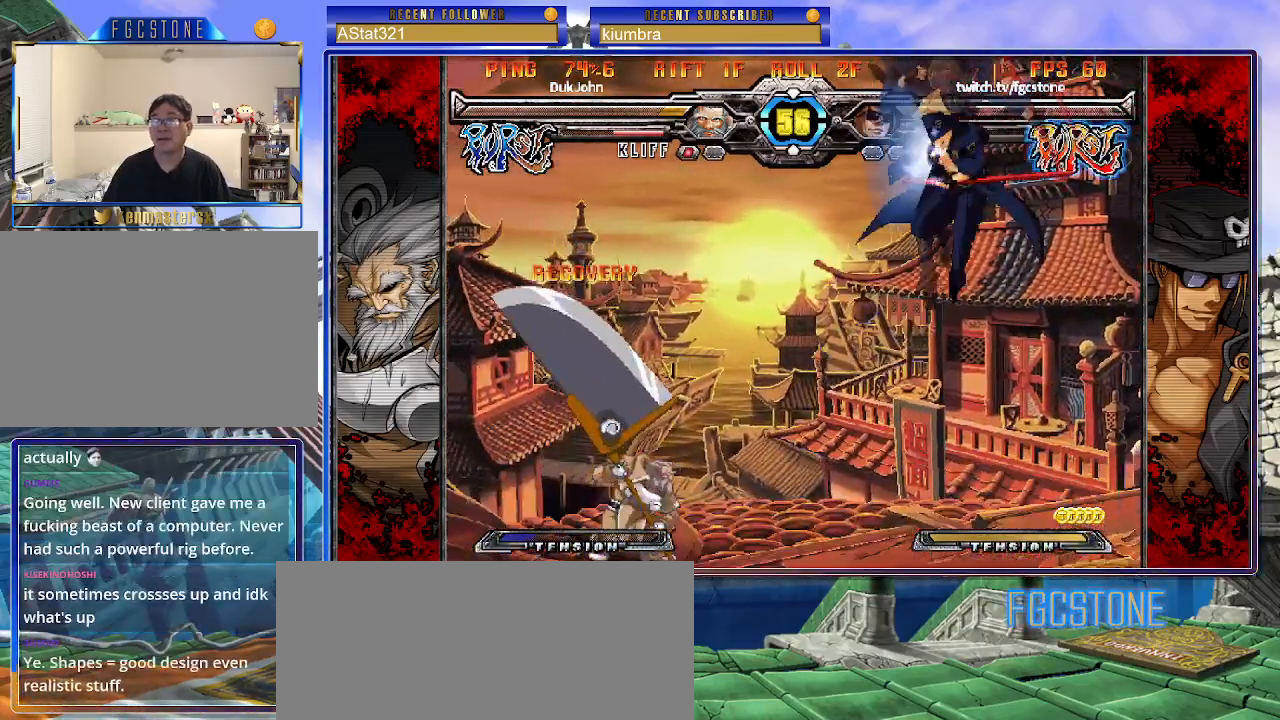
{"buttons": [], "left_stick": "center", "events": [[367, "S", "down"], [433, "left_stick", "center"], [467, "S", "up"]]}
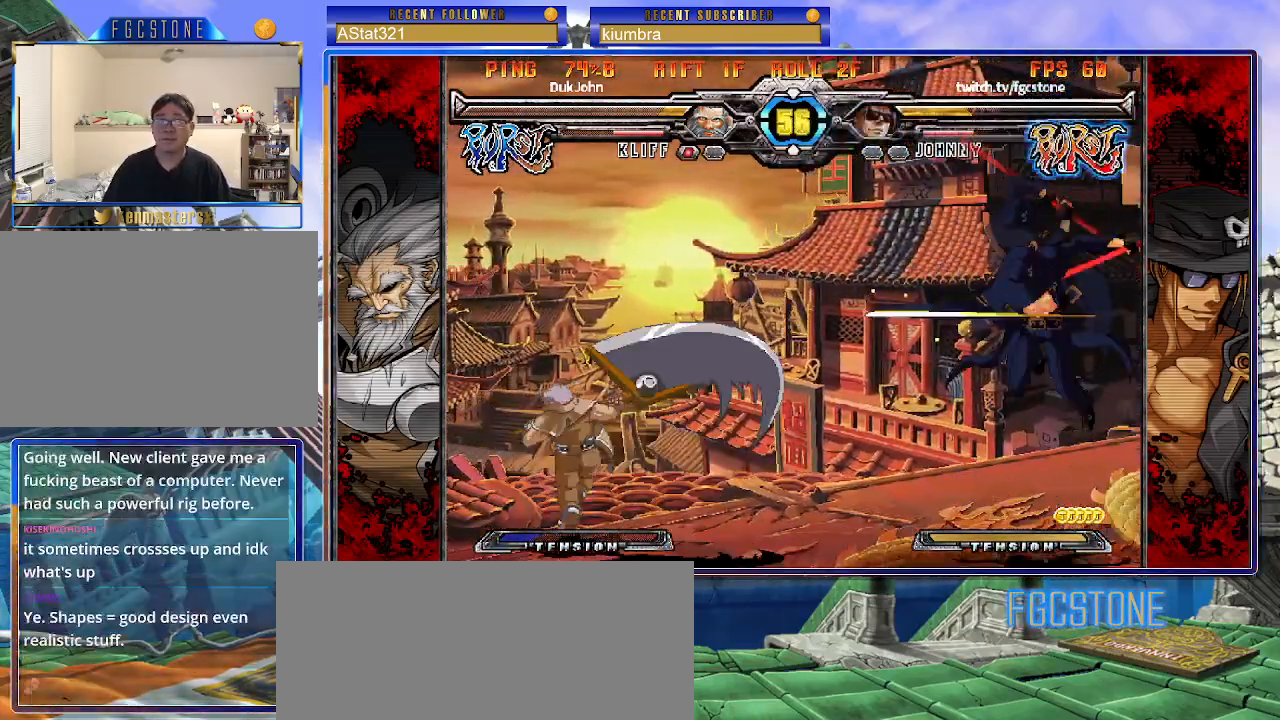
{"buttons": [], "left_stick": "right", "events": [[17, "left_stick", "right"], [100, "left_stick", "down"], [233, "left_stick", "right"], [250, "S", "down"], [317, "S", "up"], [417, "K", "down"], [417, "P", "down"], [433, "HS", "down"], [450, "P", "up"], [467, "HS", "up"], [467, "K", "up"]]}
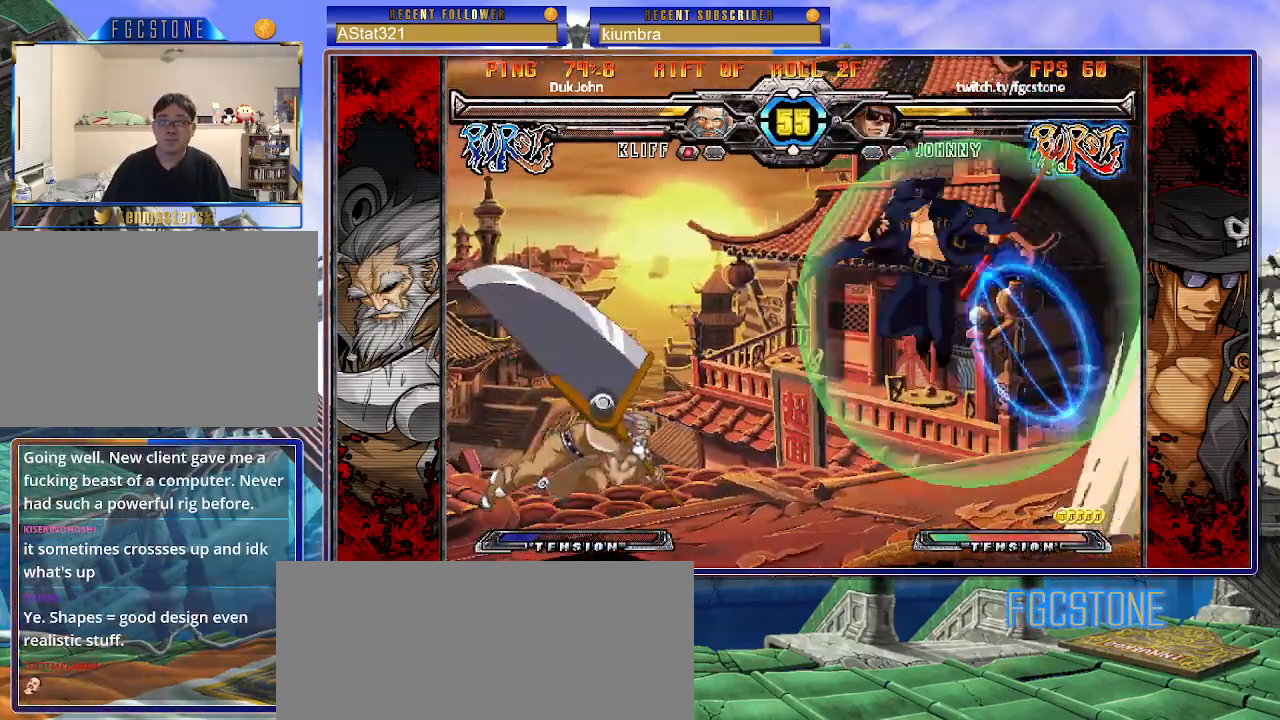
{"buttons": [], "left_stick": "left", "events": [[83, "HS", "down"], [183, "HS", "up"], [367, "left_stick", "center"], [417, "left_stick", "left"]]}
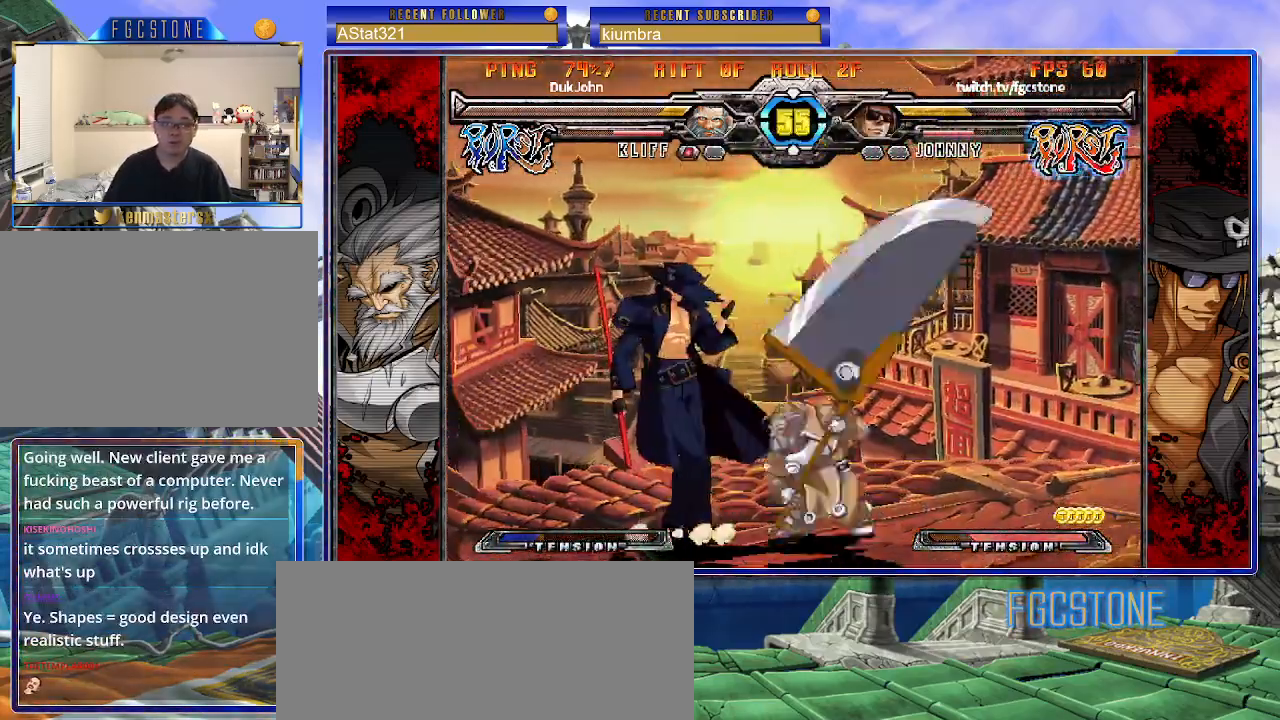
{"buttons": [], "left_stick": "left", "events": [[33, "K", "down"], [117, "K", "up"], [167, "HS", "down"], [250, "HS", "up"], [317, "HS", "down"], [433, "HS", "up"]]}
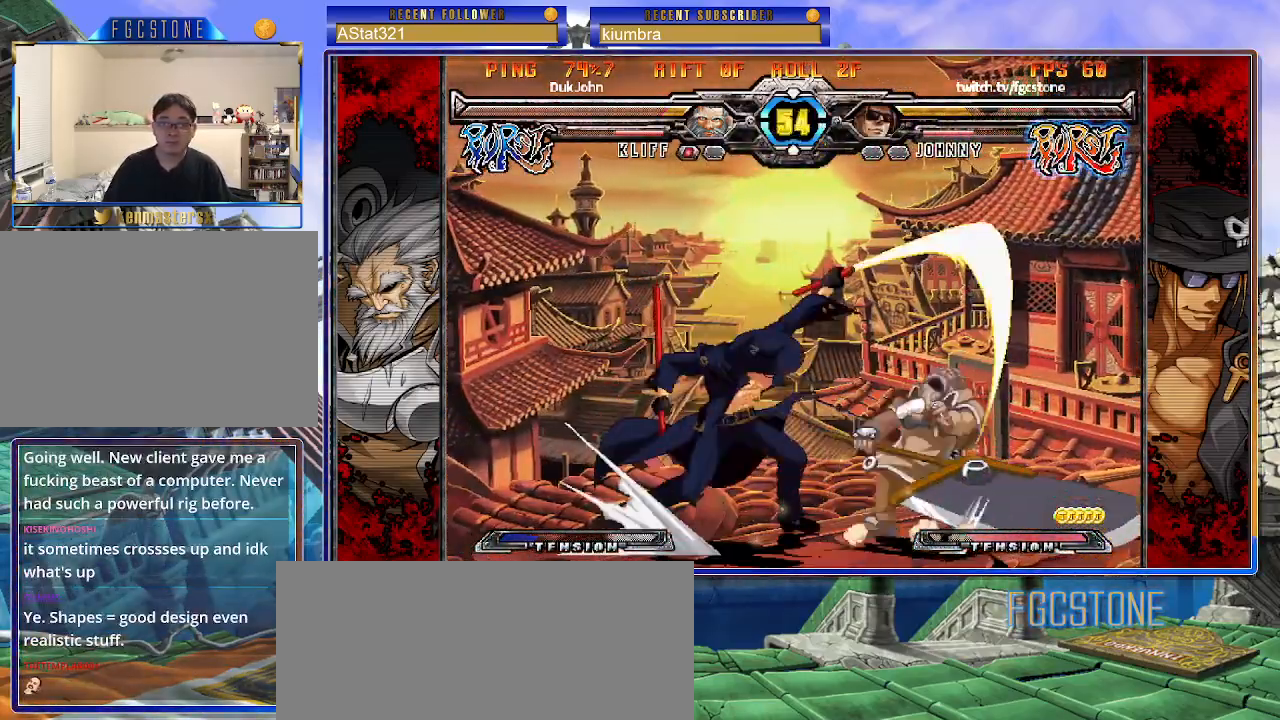
{"buttons": [], "left_stick": "center", "events": [[50, "left_stick", "down"], [133, "left_stick", "right"], [217, "S", "down"], [233, "left_stick", "center"], [283, "S", "up"]]}
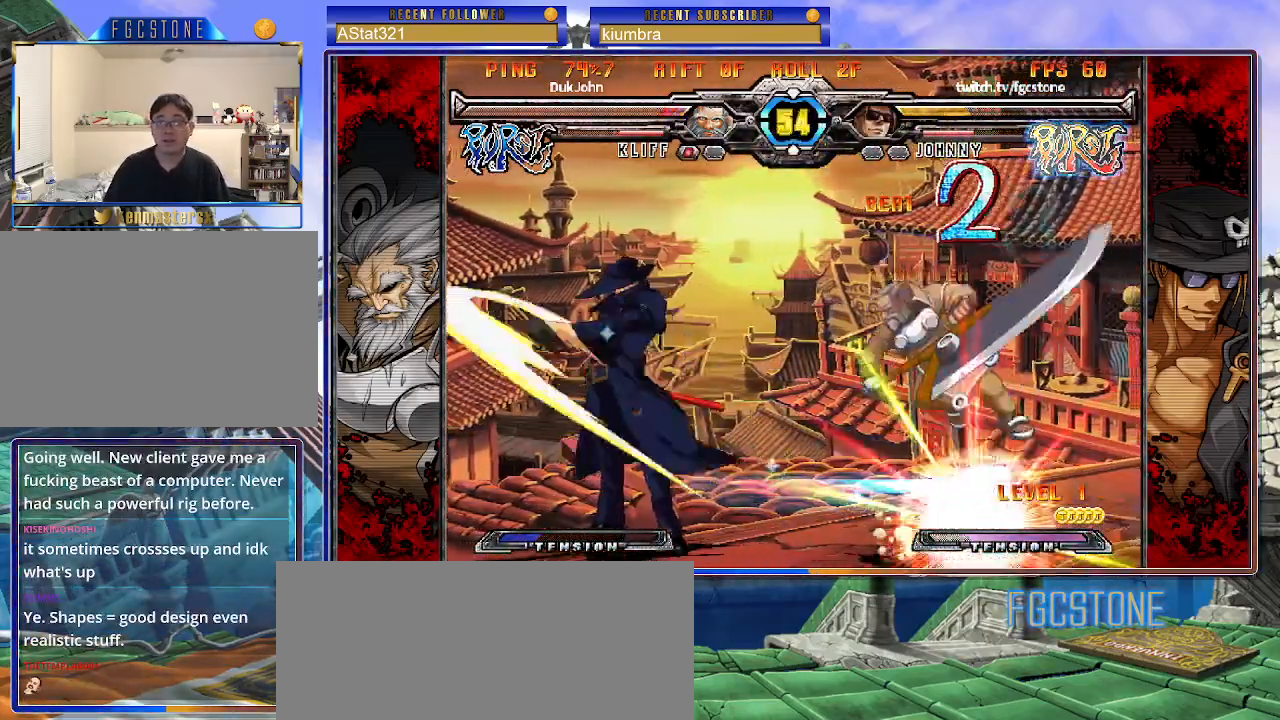
{"buttons": ["D"], "left_stick": "up-left", "events": [[383, "left_stick", "up-left"], [483, "D", "down"]]}
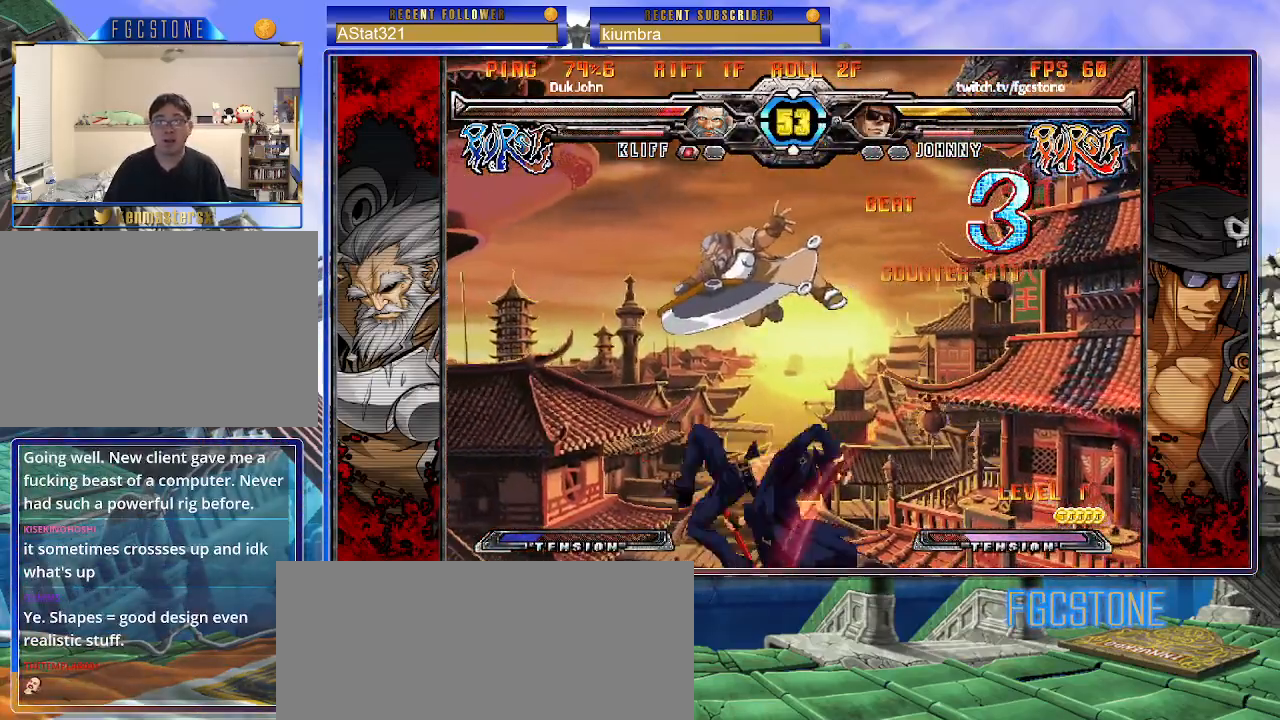
{"buttons": [], "left_stick": "center", "events": [[33, "left_stick", "center"], [67, "D", "up"]]}